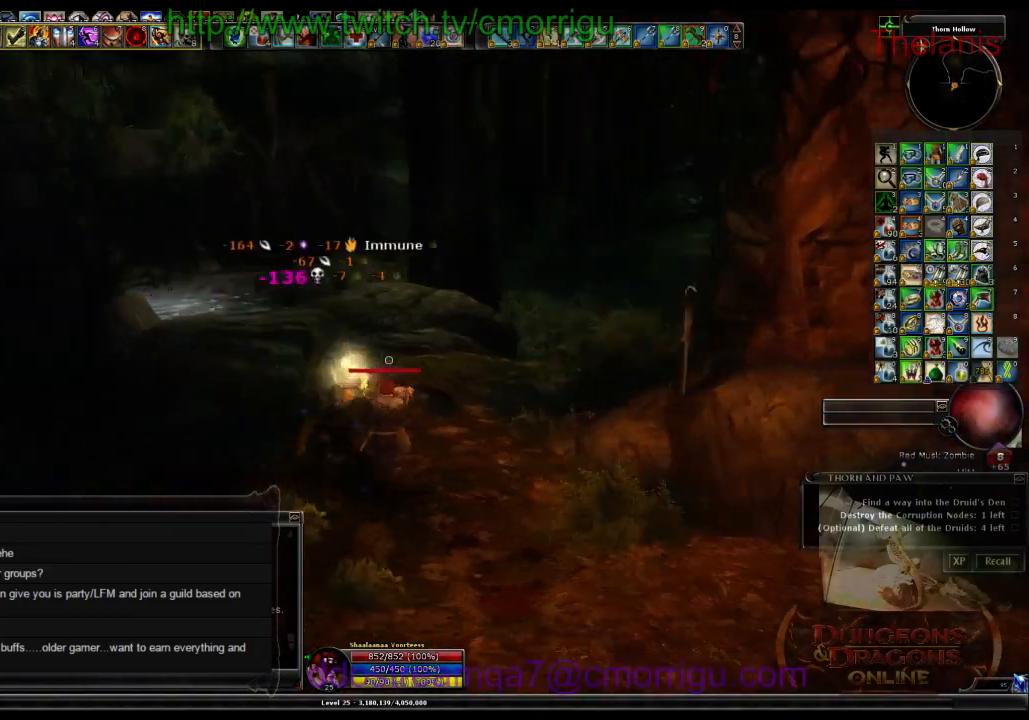
Gameplay with keyboard; each line is a JSON object with the keys held at the frame after it. "events" lists presses ("down") and releases ("up") of ".", "/", "0", "1", "2", "3", "4", "5", "6", "7", "8", "9", "a", "b", "backslash", "backspace", "c", "caps_lock", "comma", "ctrl_l", "ctrl_r", "d", "e", "equals", "escape", "f", "f1", "f10", "f11", "f12", "f2", "f3", "f4", "f5", "f6", "f7", "f8", "f9", "g", "h", "i", "j", "k", "l", "lbracket", "m", "minus", "n", "o", "p", "q", "quote", "r", "rbracket", "return", "s", "semicolon", "shift_l", "shift_r", "space", "t", "tab", "tilde", "u", "v", "w", "x", "y" and "z" between this image and that frame as [ms after this image, input, new state], when the widget could be followed in between. No other keys are recorded. Mouse input is not recorded.
{"keys": ["w"], "events": []}
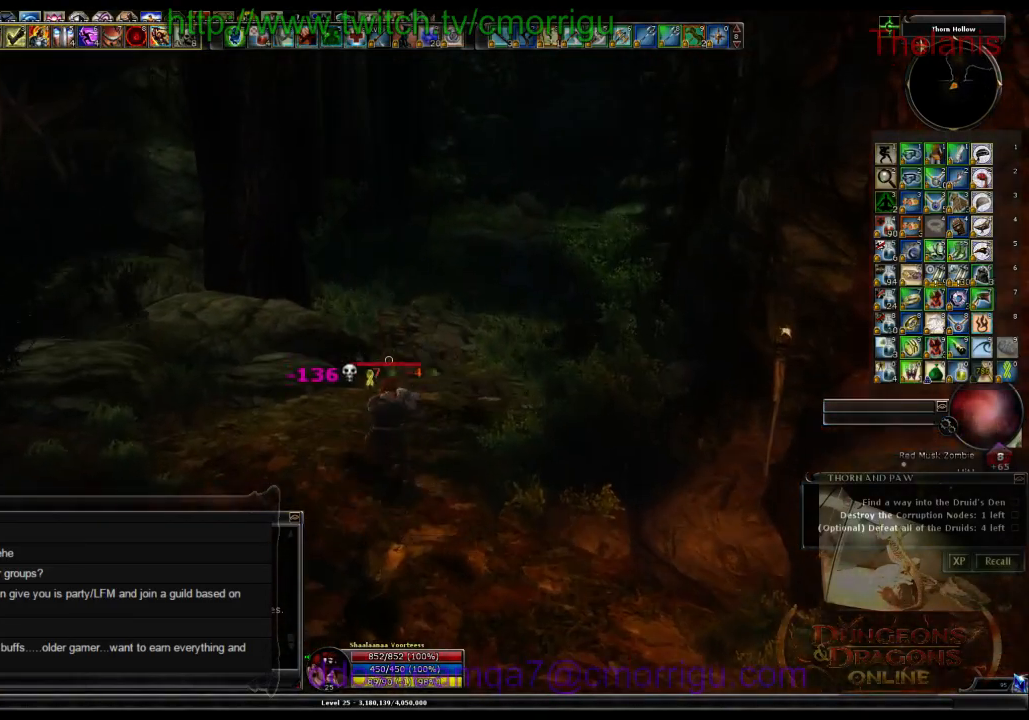
{"keys": ["w"], "events": []}
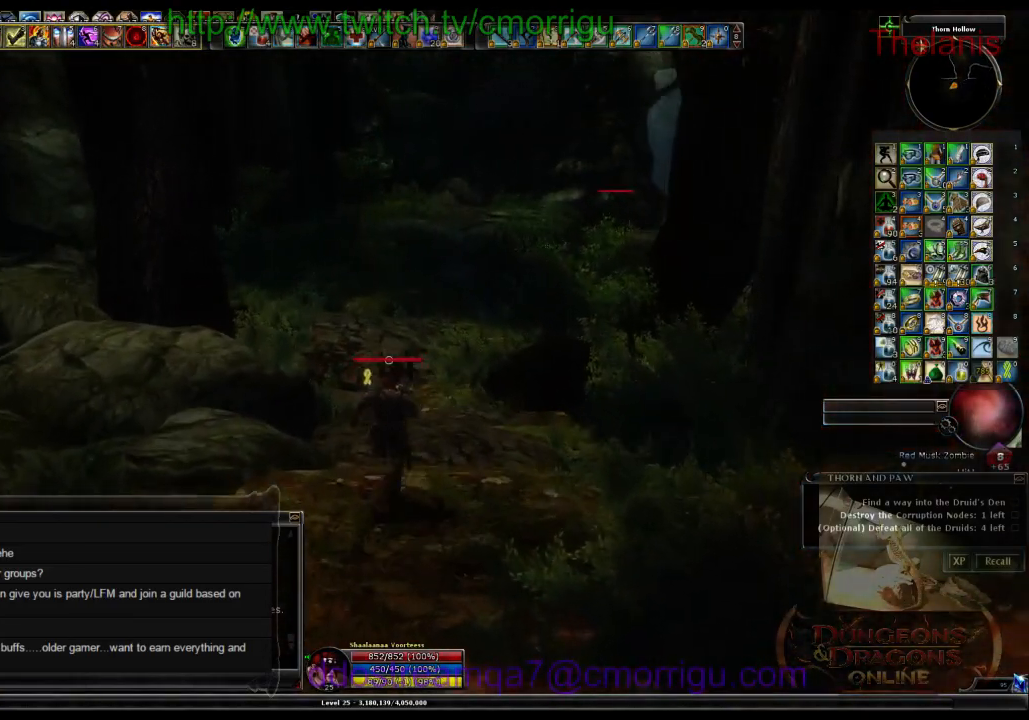
{"keys": ["w"], "events": []}
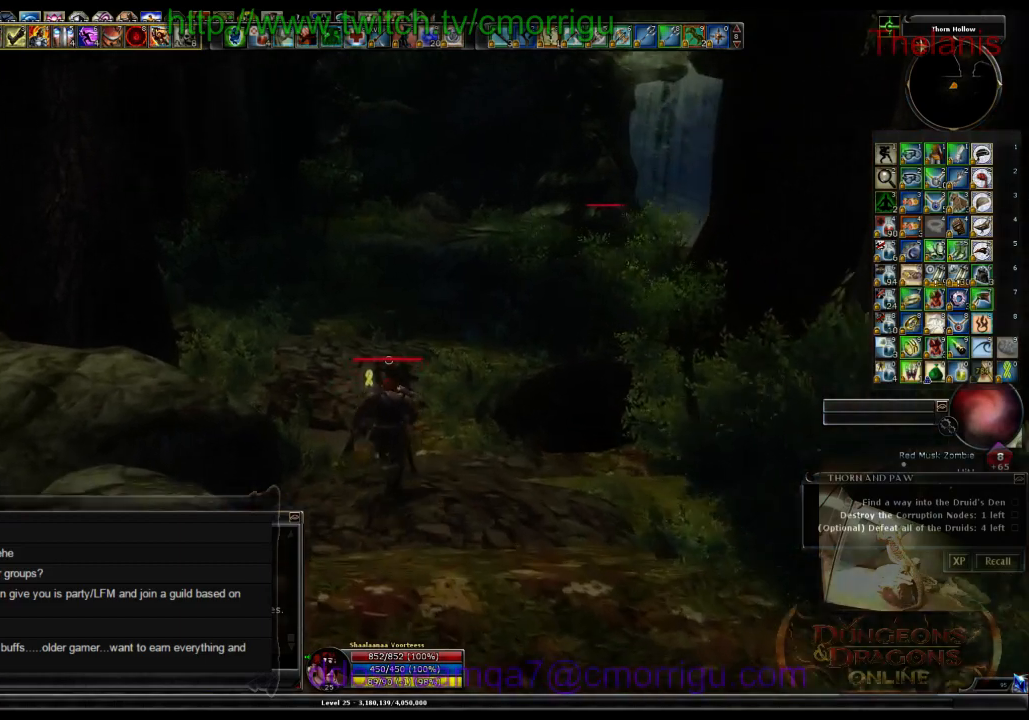
{"keys": ["w"], "events": []}
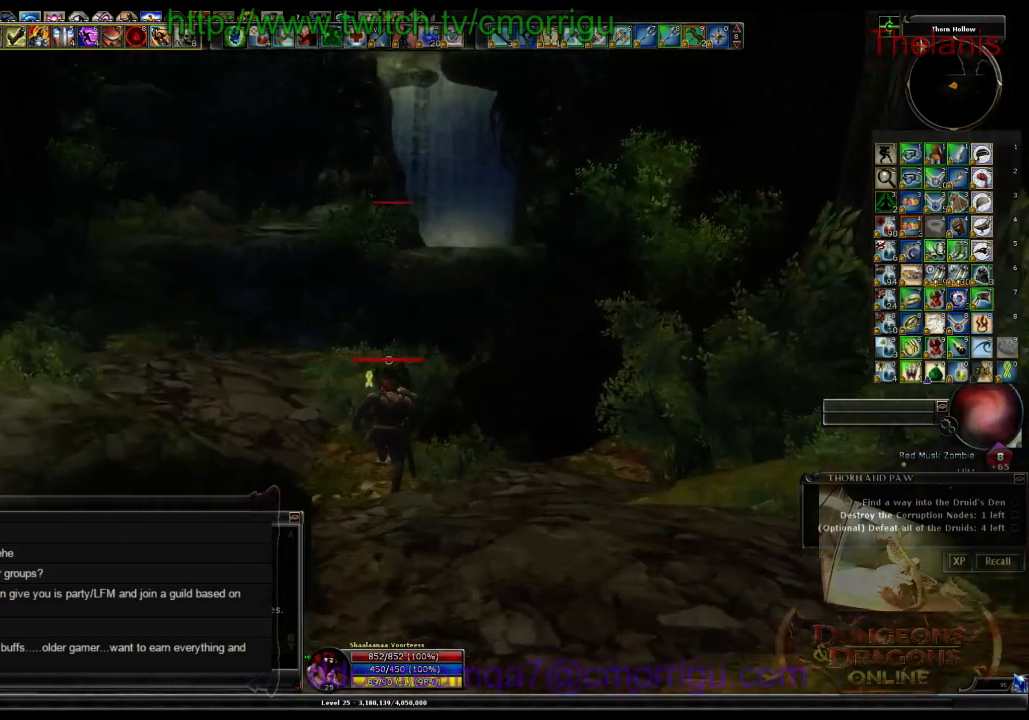
{"keys": ["w"], "events": []}
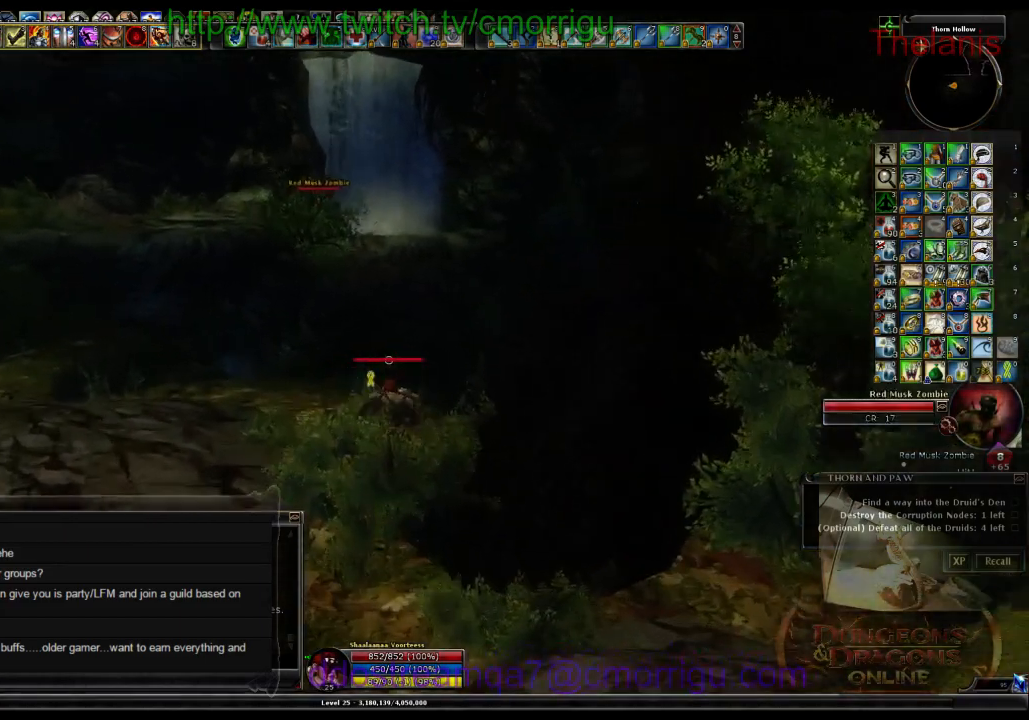
{"keys": ["space", "w"], "events": [[400, "space", "down"]]}
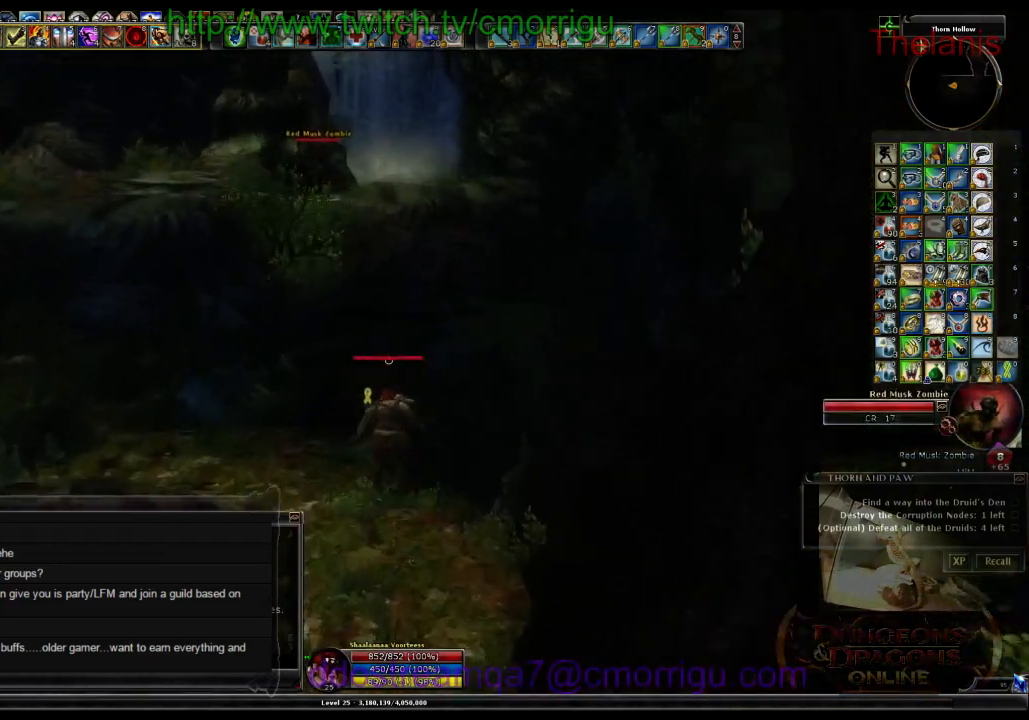
{"keys": ["w"], "events": [[166, "space", "up"]]}
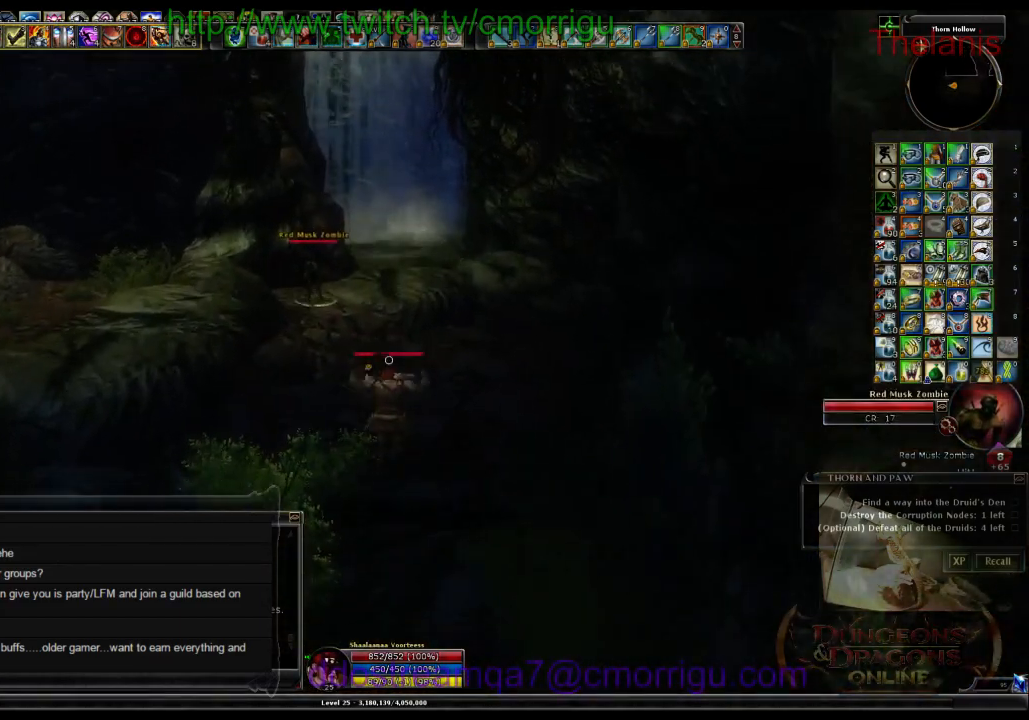
{"keys": ["w"], "events": []}
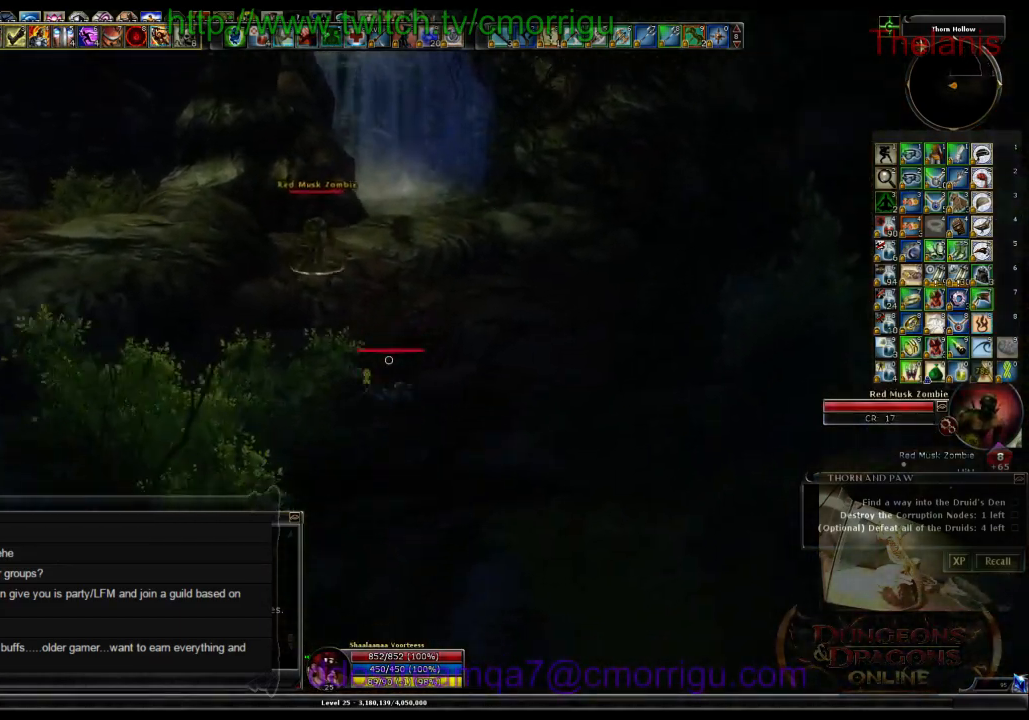
{"keys": [], "events": [[400, "w", "up"]]}
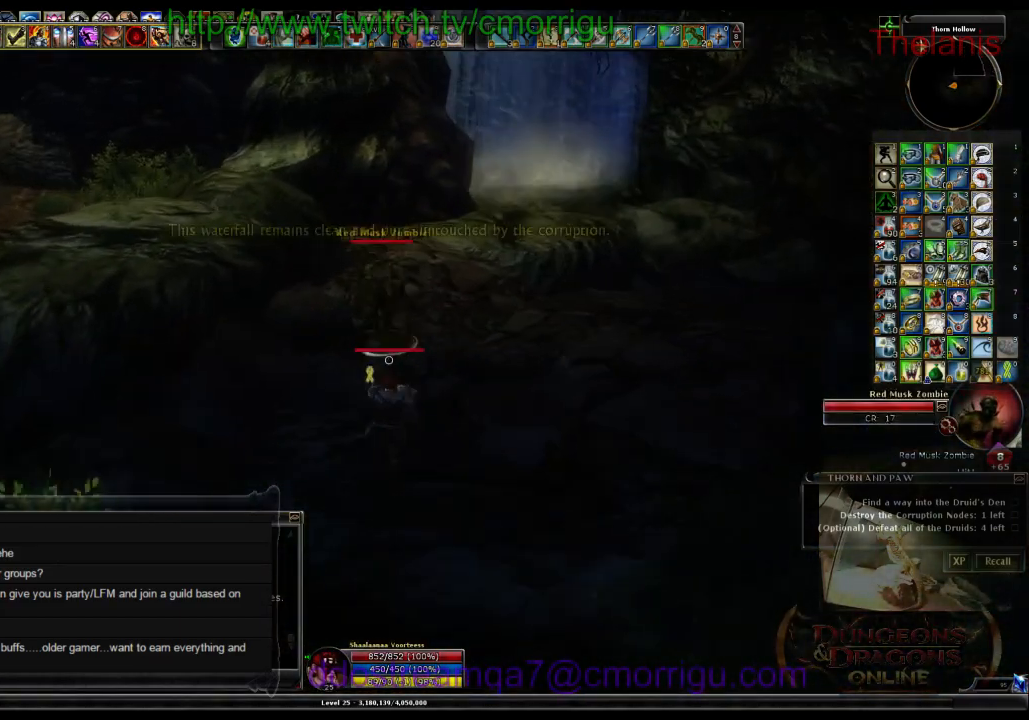
{"keys": [], "events": []}
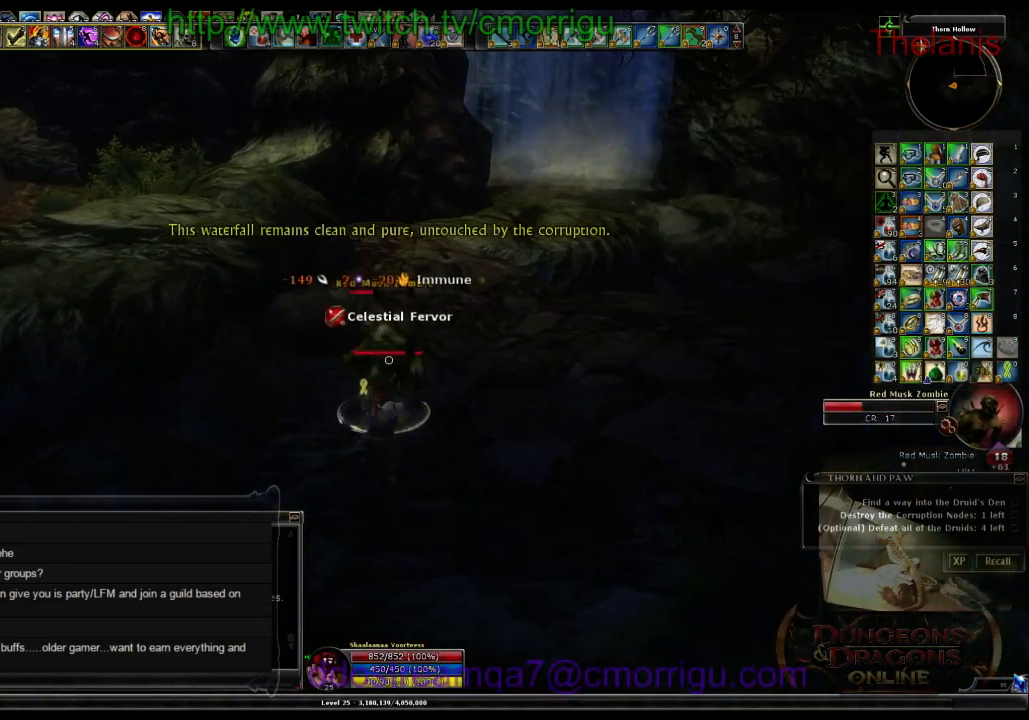
{"keys": ["w"], "events": [[466, "w", "down"]]}
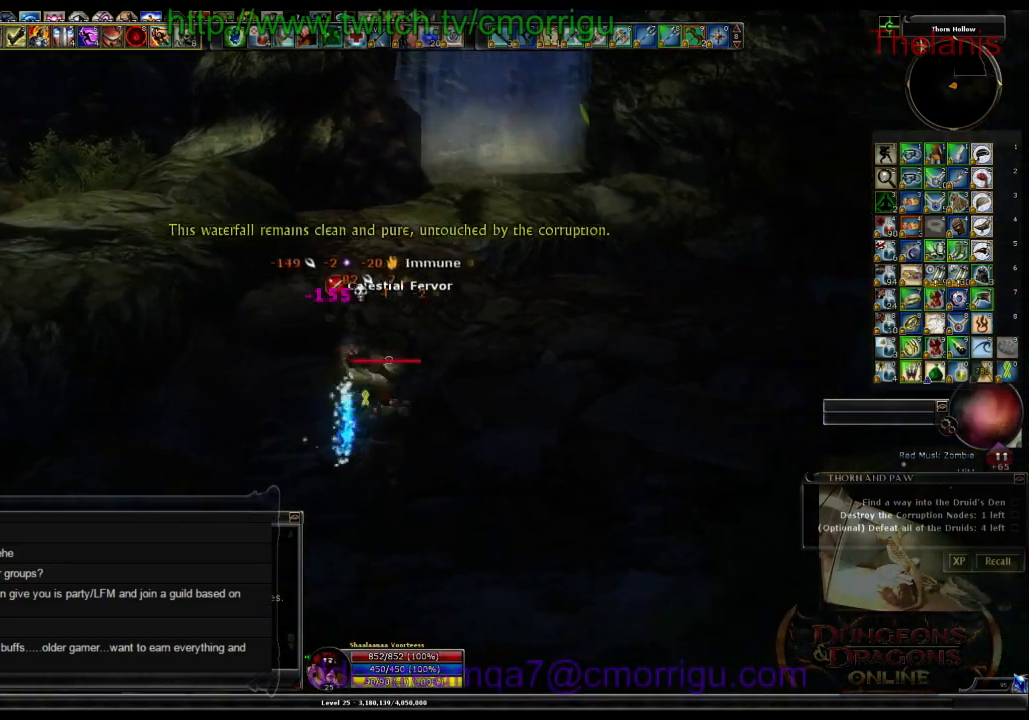
{"keys": ["w"], "events": []}
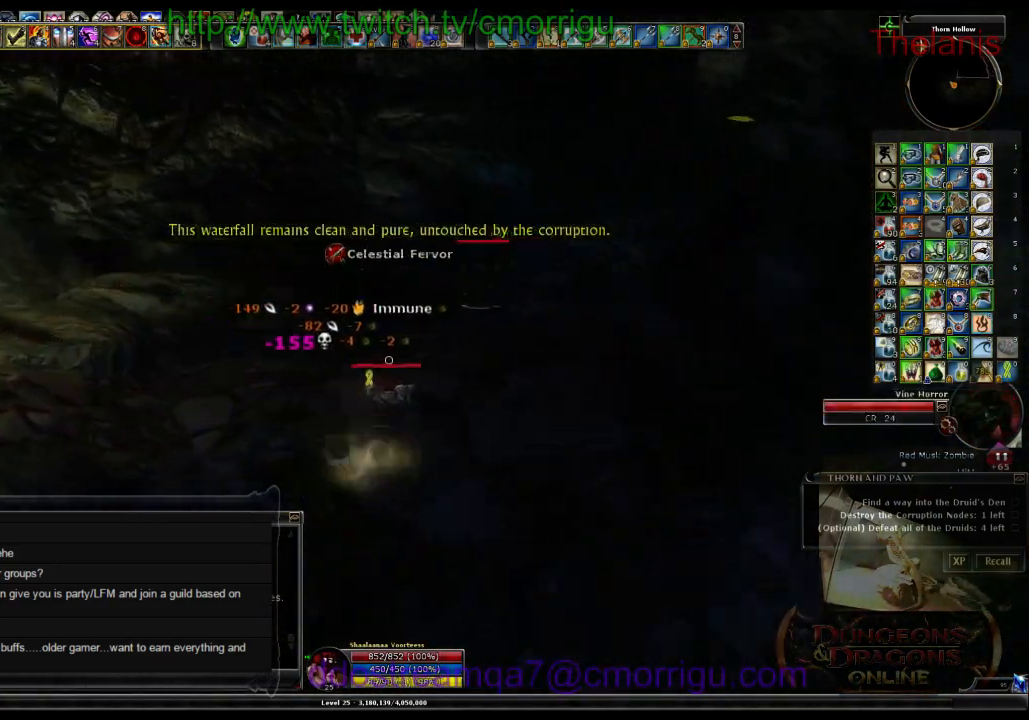
{"keys": ["w"], "events": []}
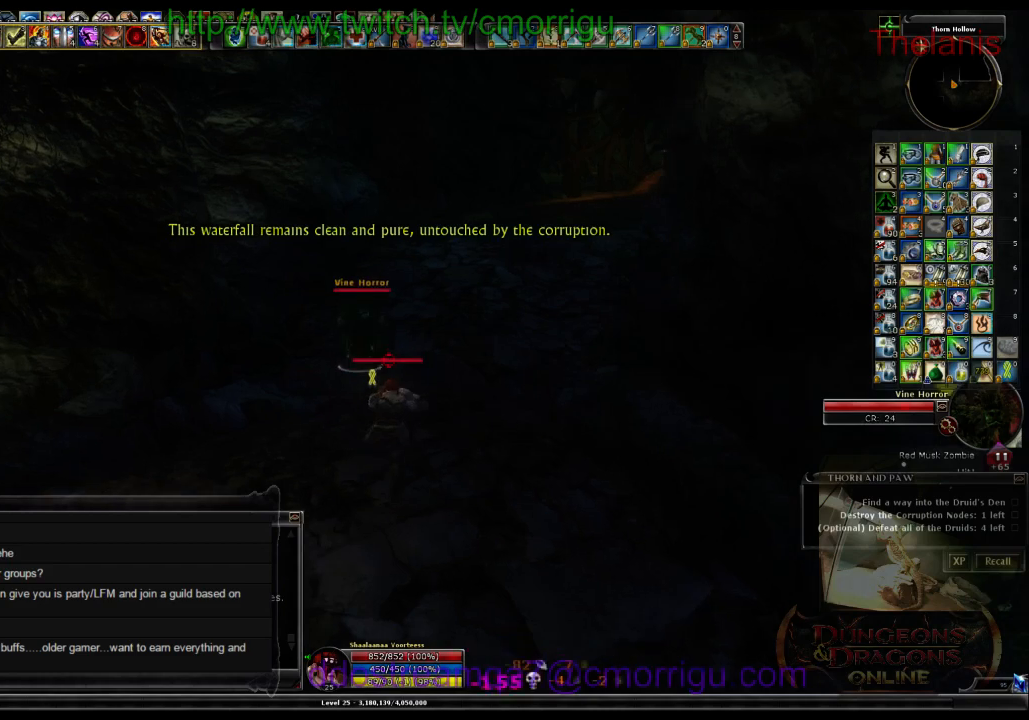
{"keys": [], "events": [[266, "w", "up"]]}
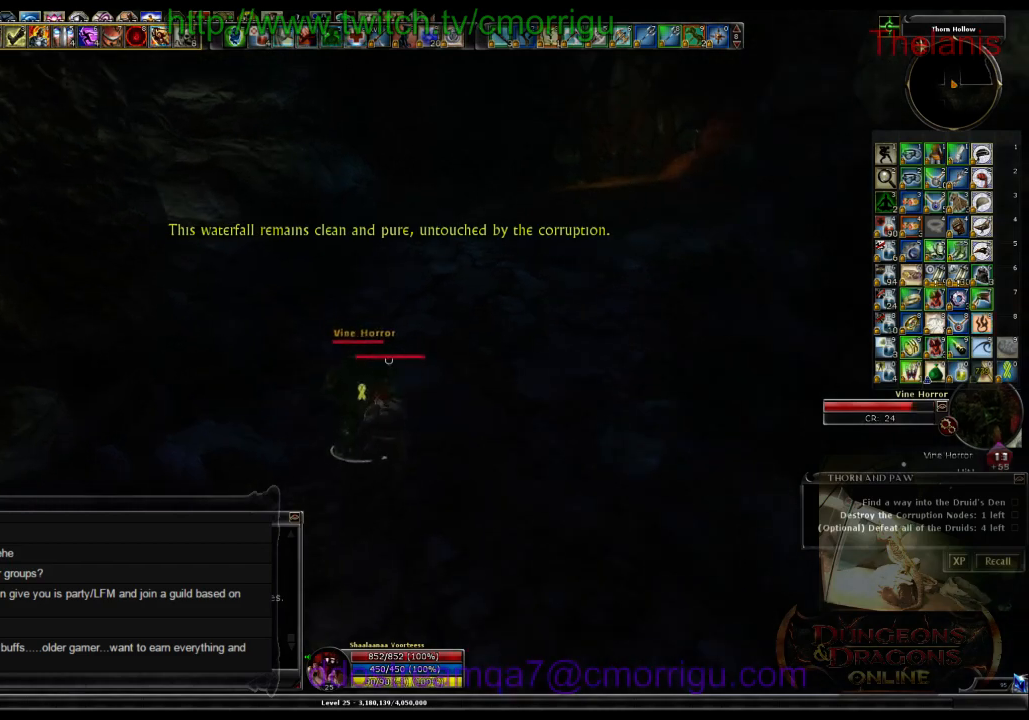
{"keys": [], "events": []}
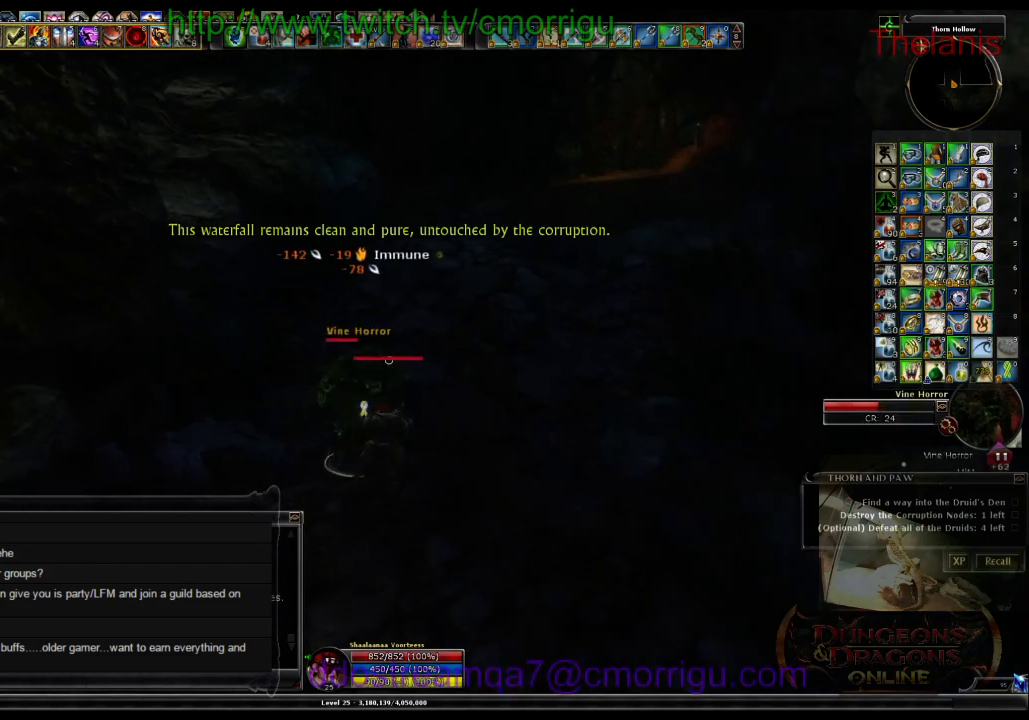
{"keys": [], "events": []}
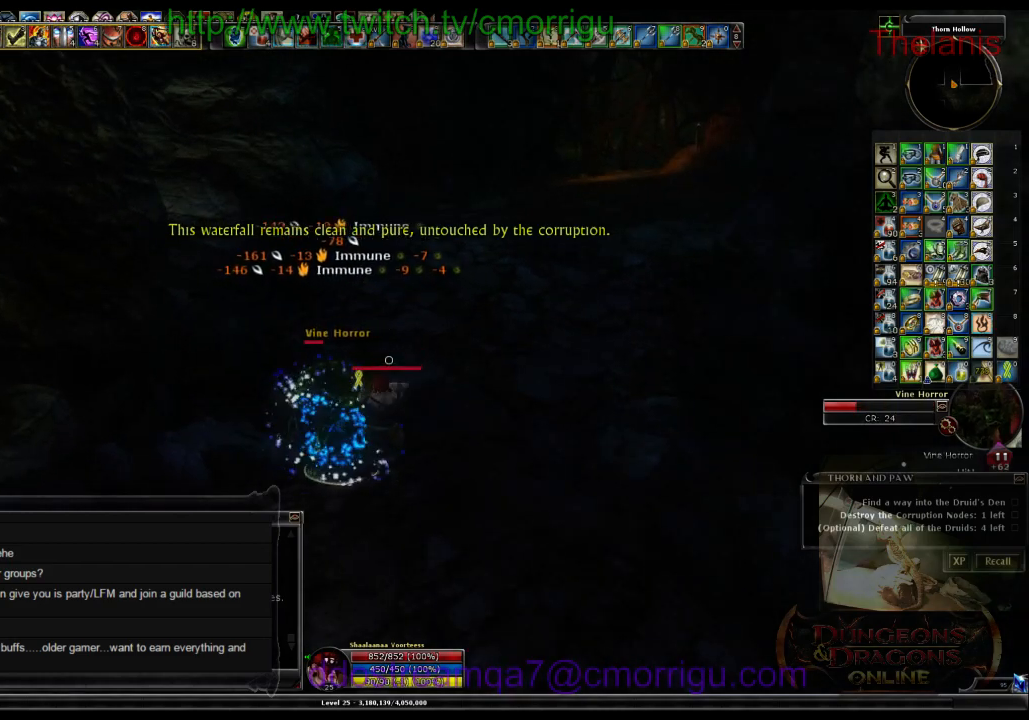
{"keys": ["w"], "events": [[466, "w", "down"]]}
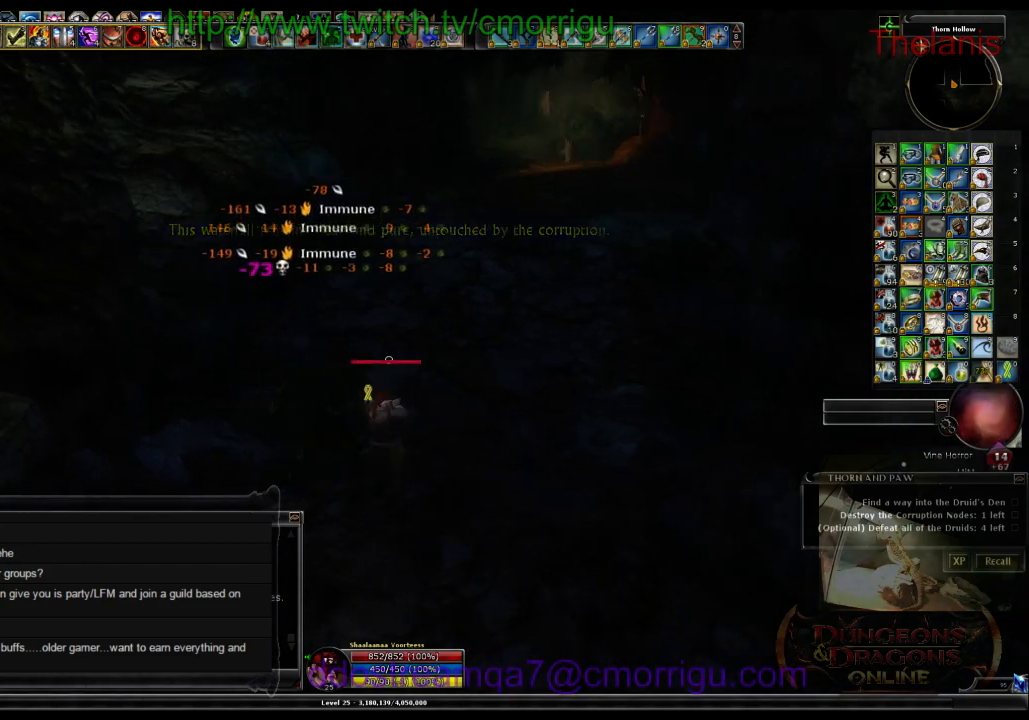
{"keys": ["w"], "events": []}
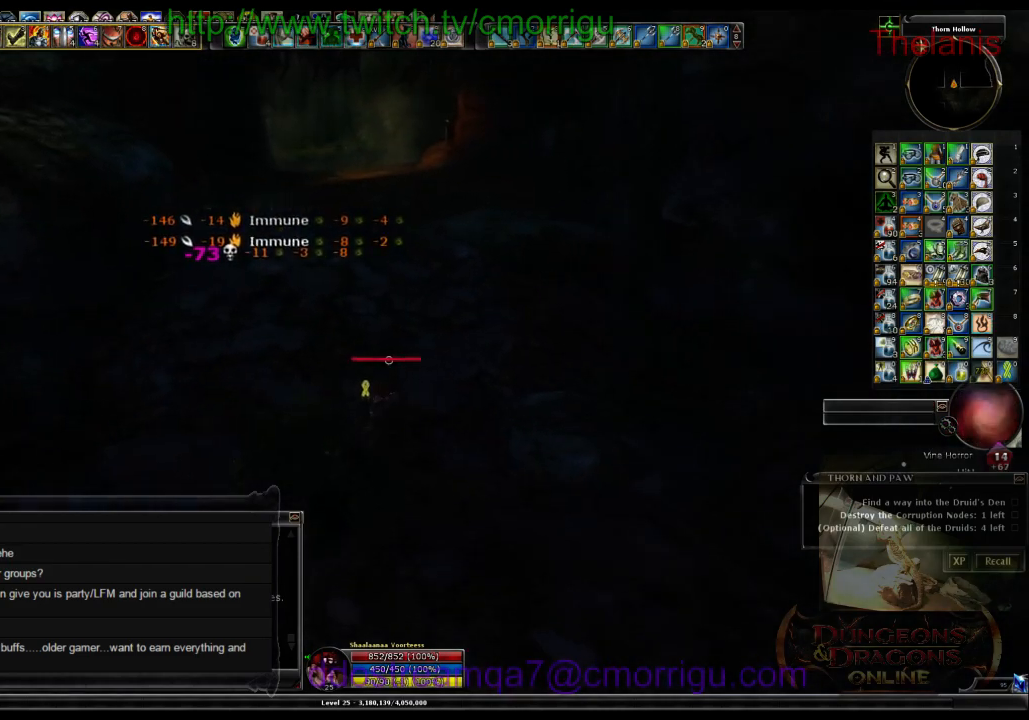
{"keys": ["w"], "events": []}
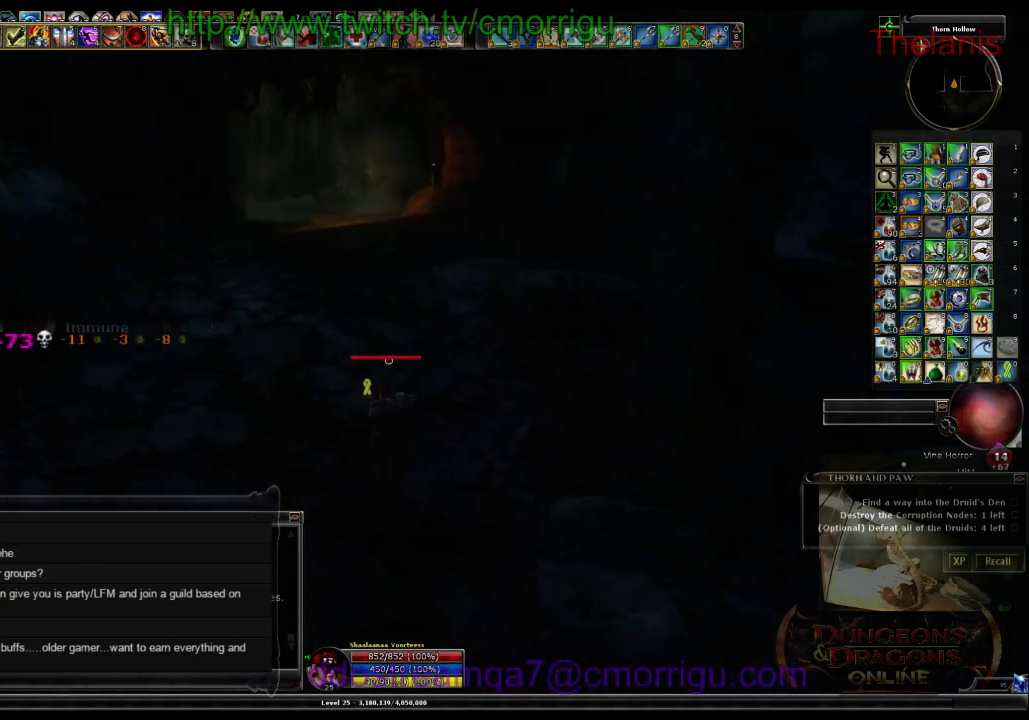
{"keys": ["w"], "events": []}
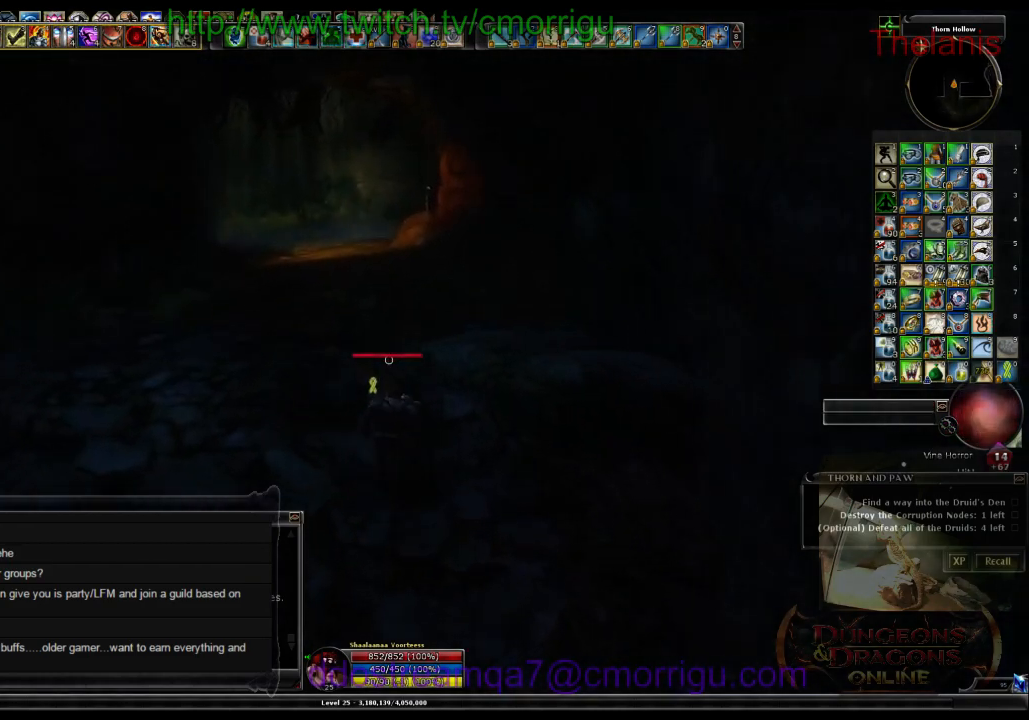
{"keys": ["w"], "events": []}
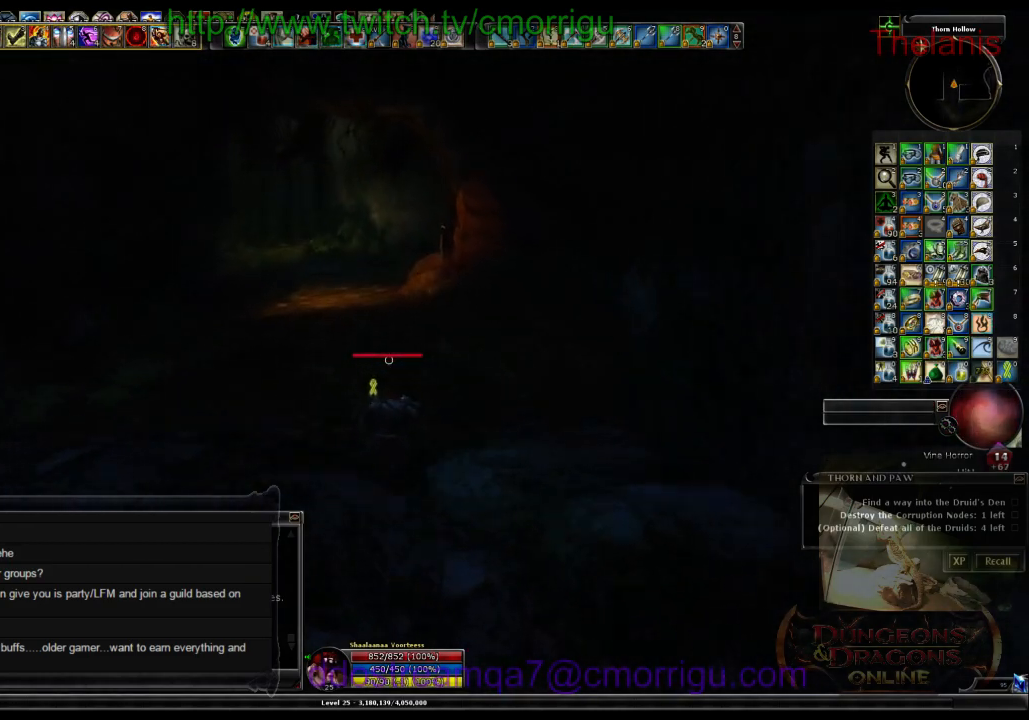
{"keys": ["w"], "events": []}
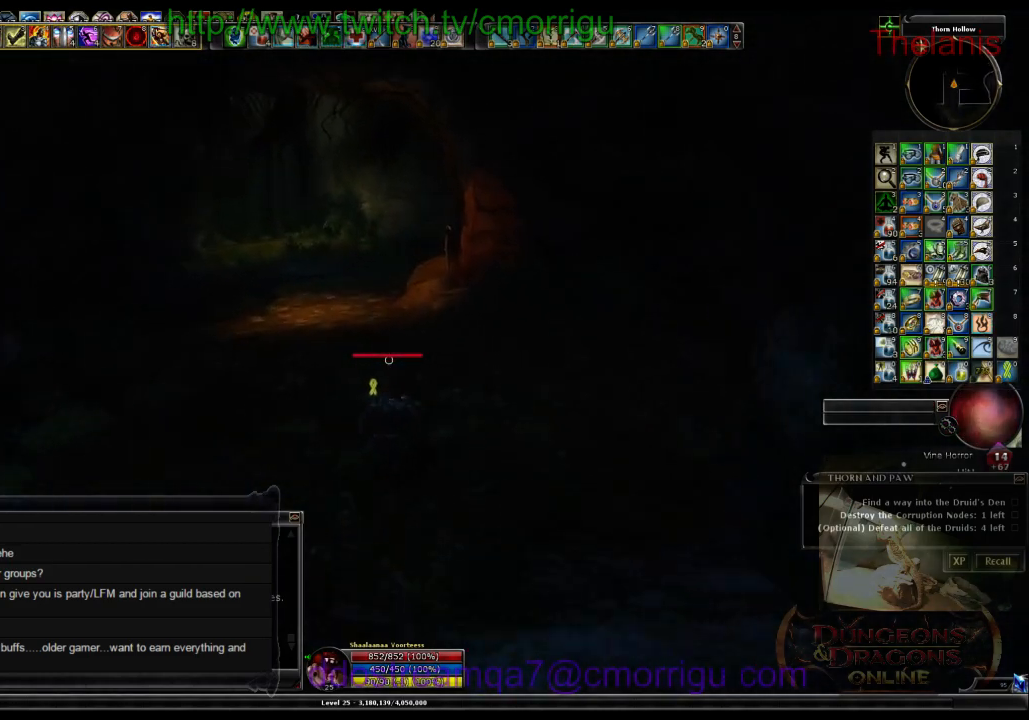
{"keys": ["w"], "events": [[133, "a", "down"], [366, "a", "up"]]}
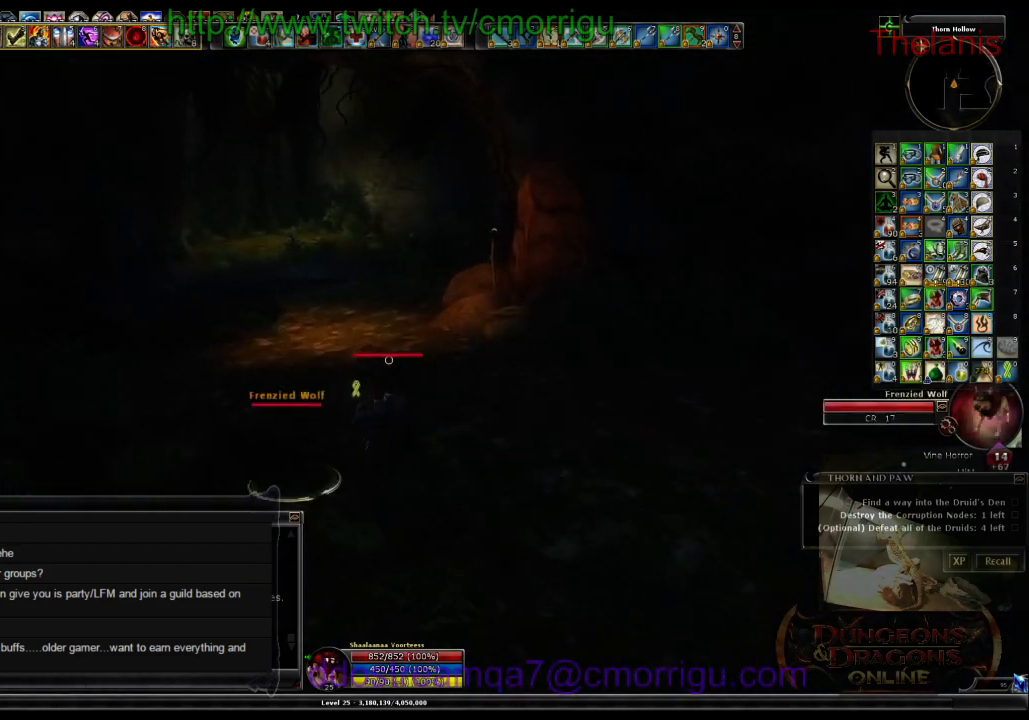
{"keys": ["w"], "events": []}
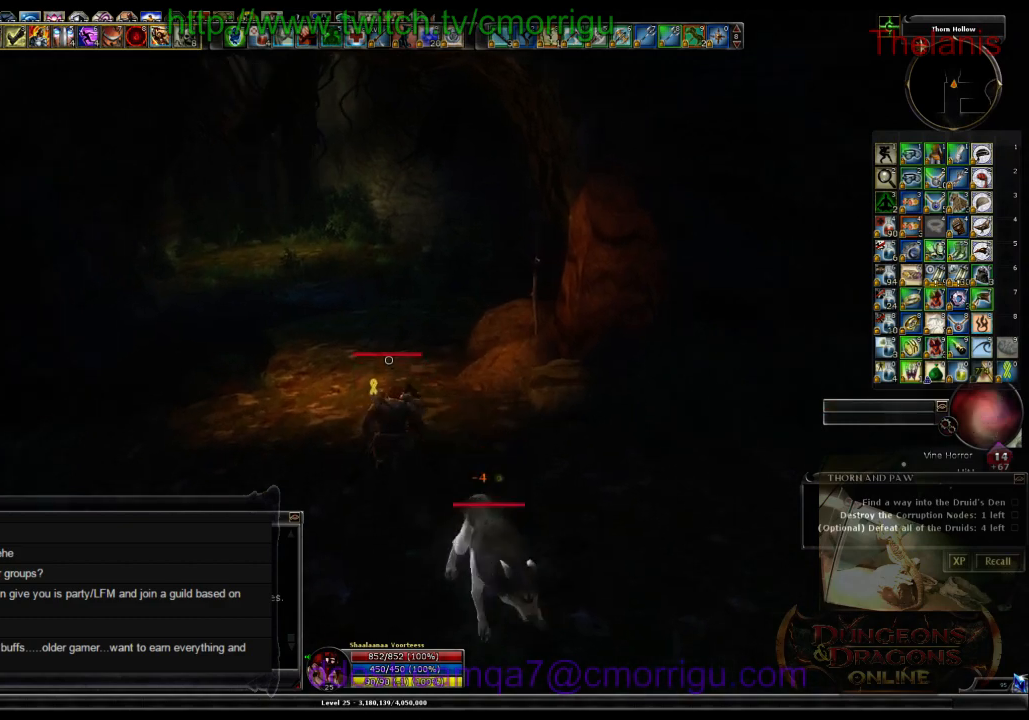
{"keys": ["a", "w"], "events": [[66, "w", "up"], [466, "a", "down"], [500, "w", "down"]]}
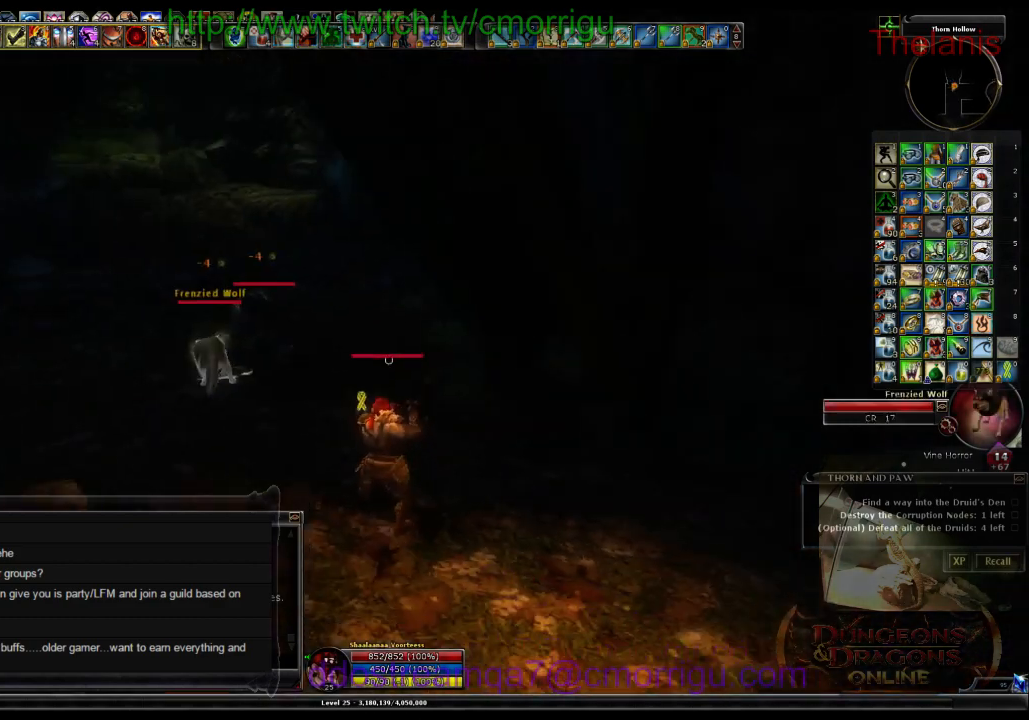
{"keys": ["1"], "events": [[266, "w", "up"], [300, "a", "up"], [500, "1", "down"]]}
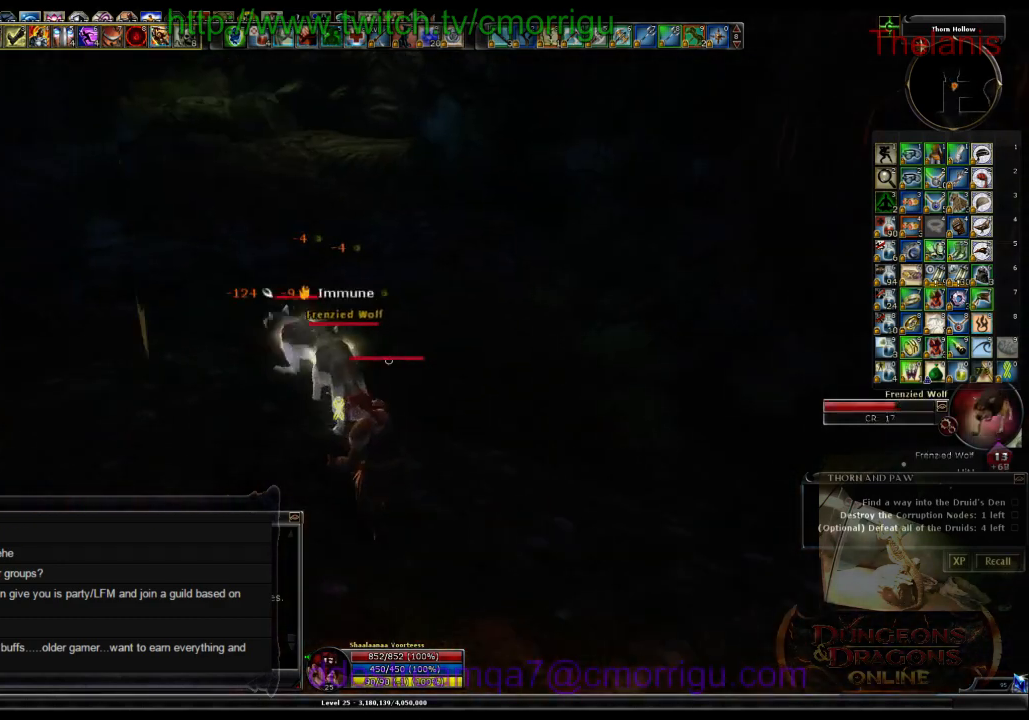
{"keys": [], "events": [[133, "1", "up"]]}
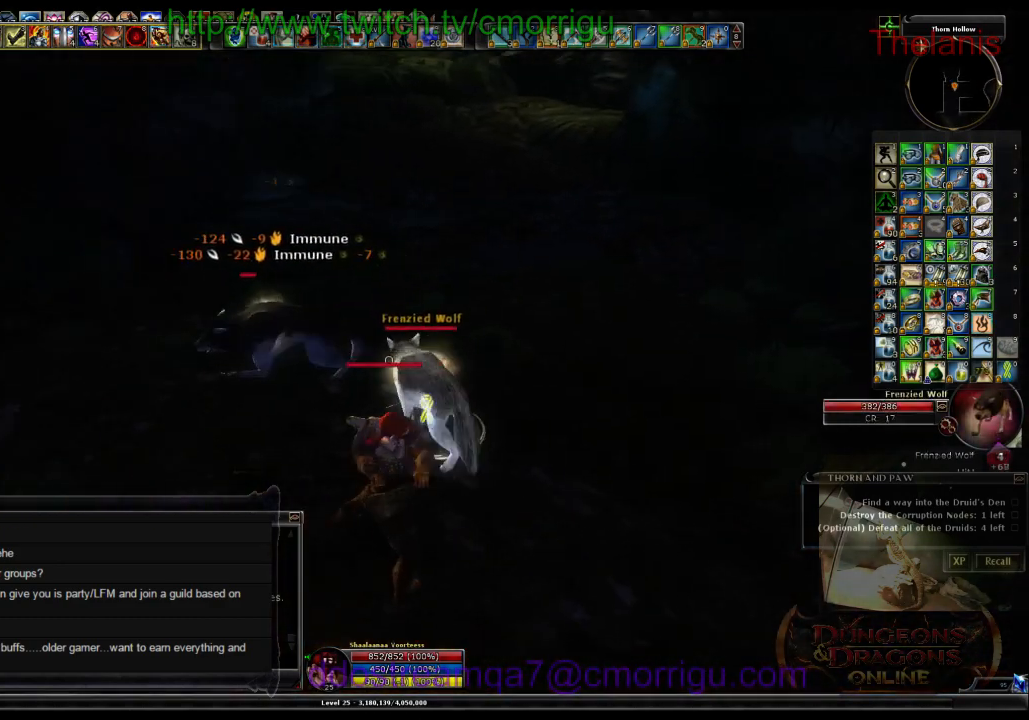
{"keys": [], "events": [[66, "2", "down"], [200, "2", "up"]]}
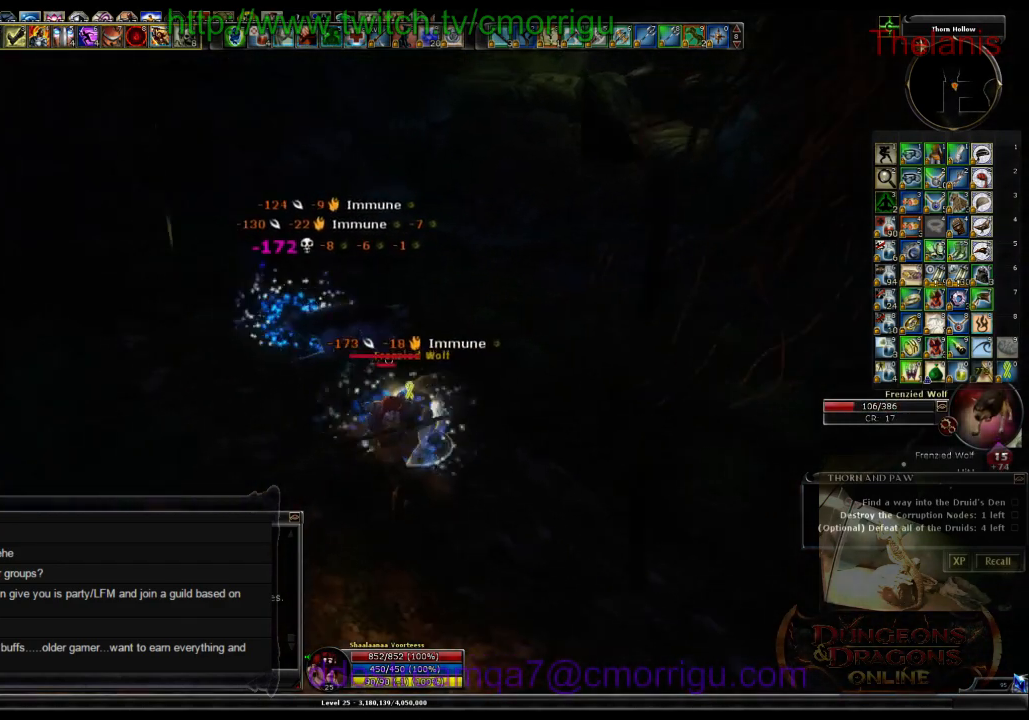
{"keys": [], "events": []}